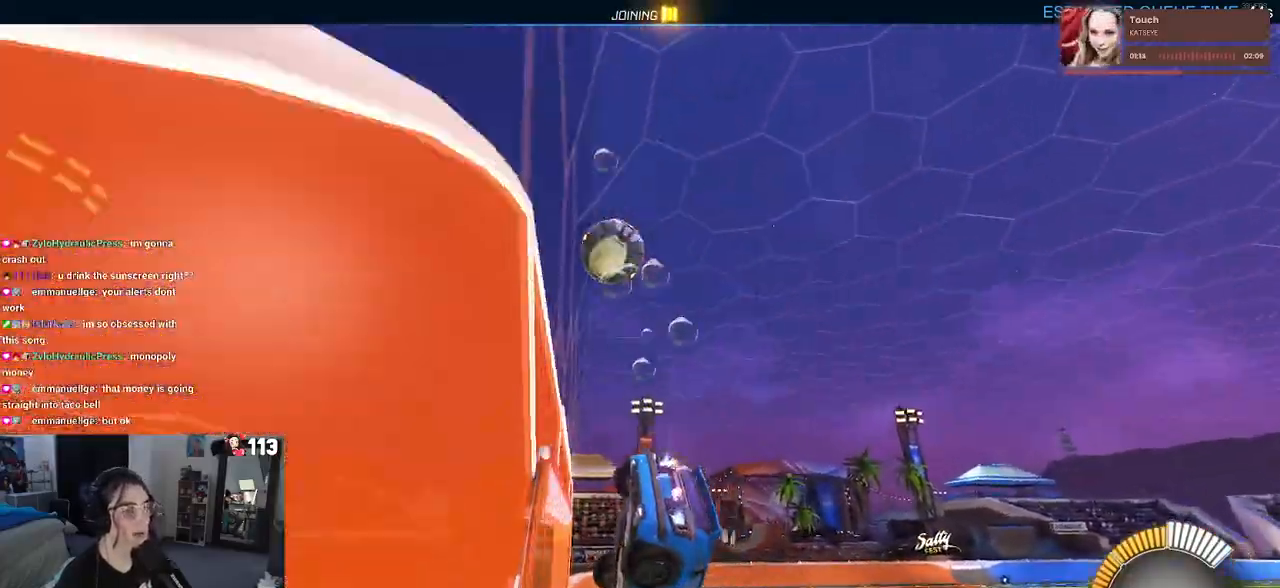
Gameplay with a controller (PlayStation layout); each line is a JSON object with the inputs held at the frame after it. "events" lists button and stick changes between this image and that frame as [ms after this image, input, new state], when the widget could be followed in between.
{"buttons": ["R1", "R2"], "left_stick": "center", "right_stick": "center", "events": [[50, "CROSS", "down"], [167, "CROSS", "up"], [217, "left_stick", "down"], [467, "left_stick", "center"]]}
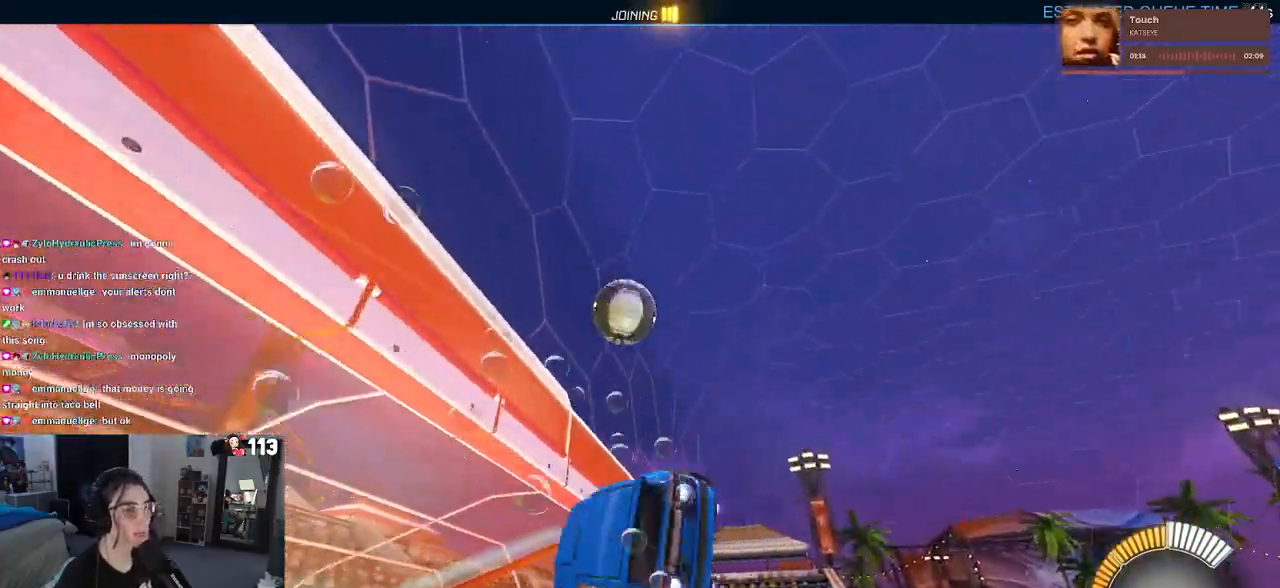
{"buttons": [], "left_stick": "center", "right_stick": "center", "events": [[67, "left_stick", "down"], [117, "left_stick", "down-left"], [217, "L1", "down"], [400, "L1", "up"], [400, "R1", "up"], [467, "left_stick", "center"], [483, "R2", "up"]]}
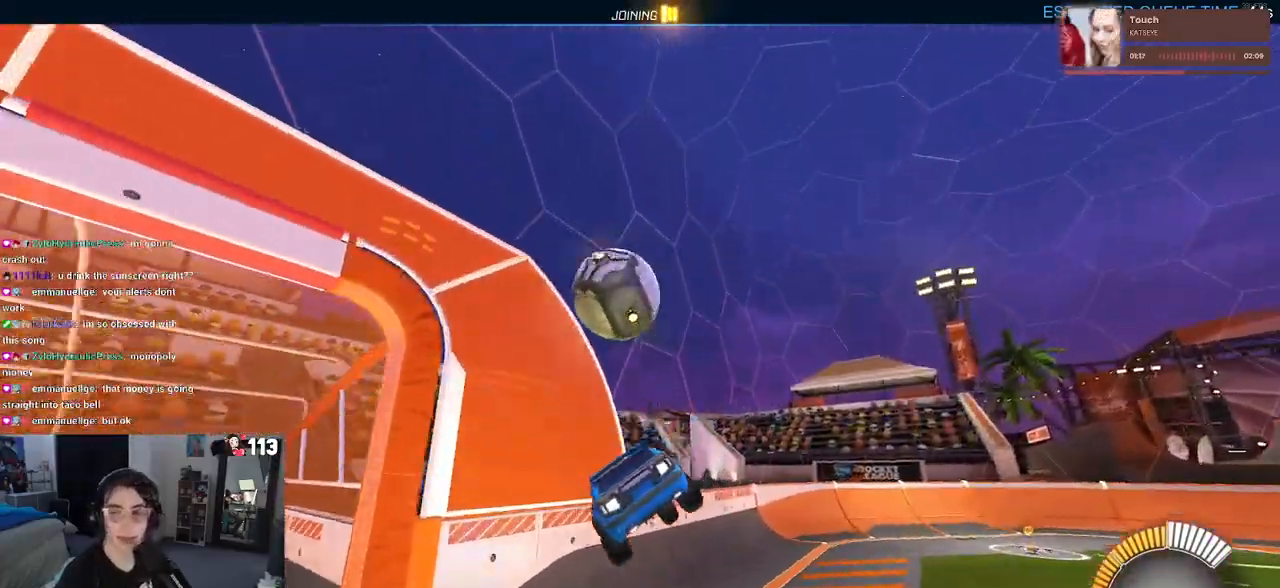
{"buttons": [], "left_stick": "center", "right_stick": "center", "events": []}
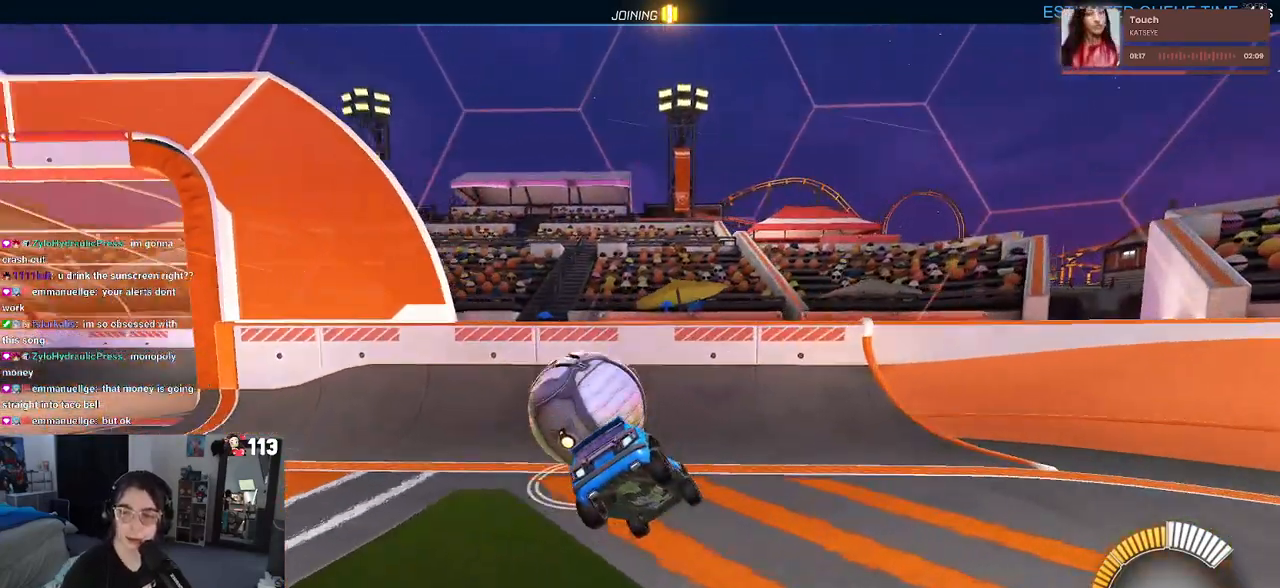
{"buttons": [], "left_stick": "center", "right_stick": "center", "events": []}
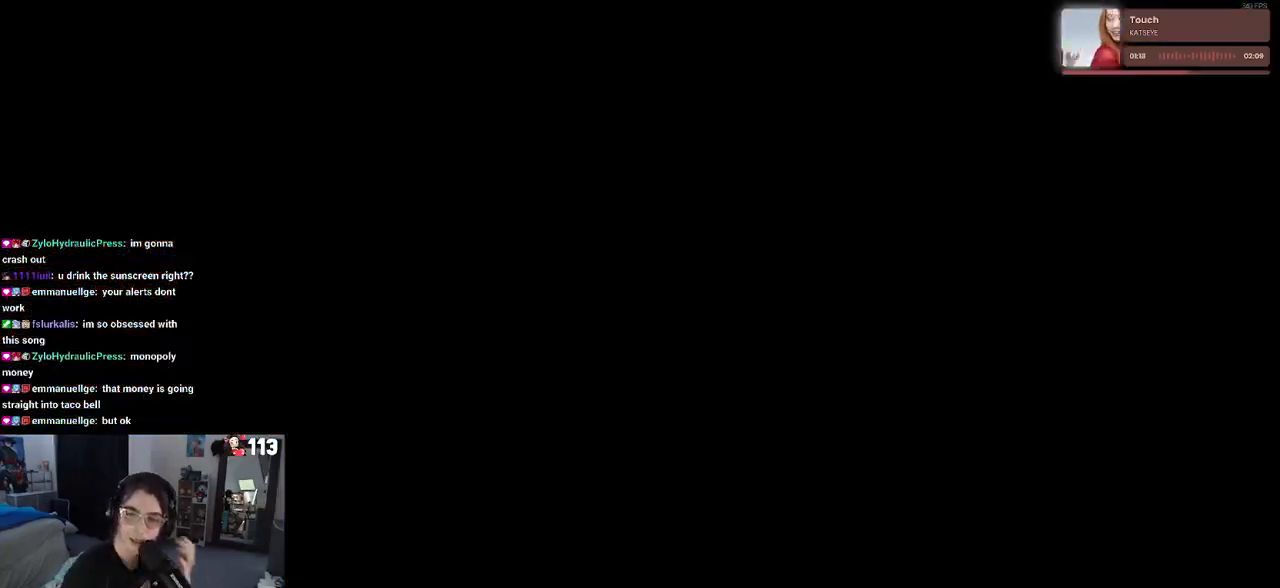
{"buttons": [], "left_stick": "center", "right_stick": "center", "events": []}
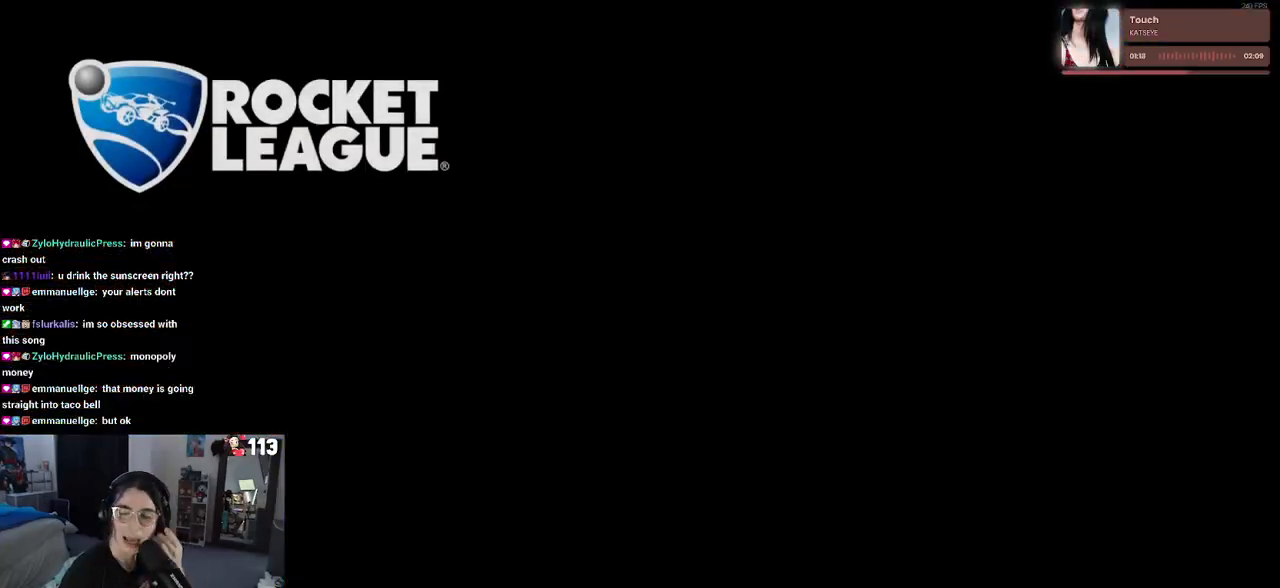
{"buttons": [], "left_stick": "center", "right_stick": "center", "events": []}
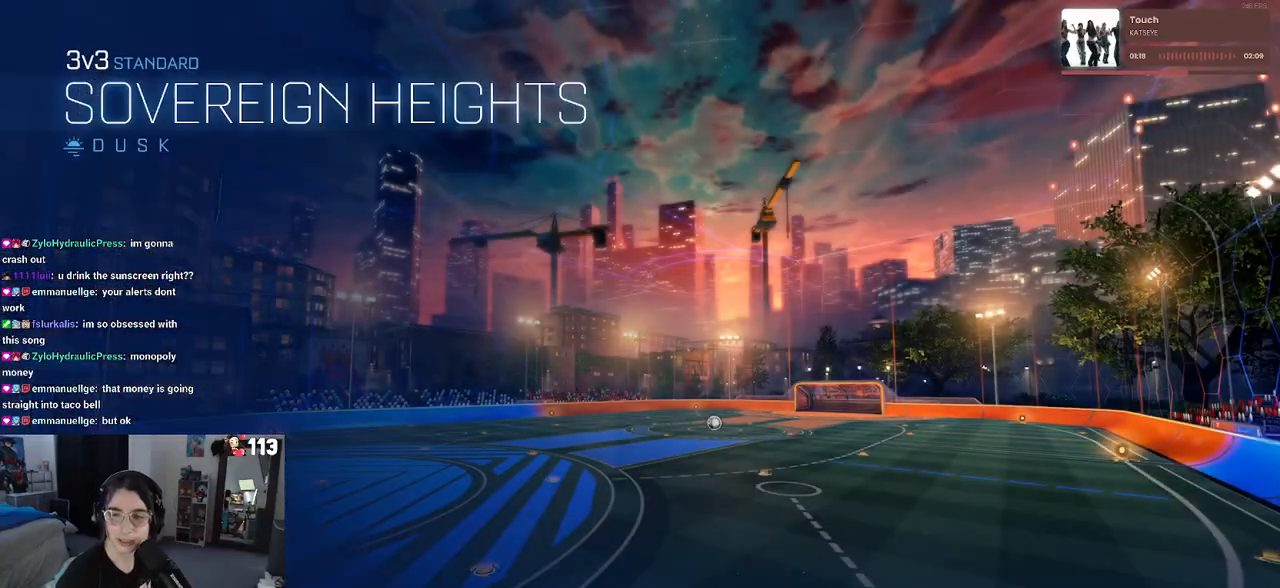
{"buttons": [], "left_stick": "center", "right_stick": "center", "events": [[350, "CROSS", "down"], [500, "CROSS", "up"]]}
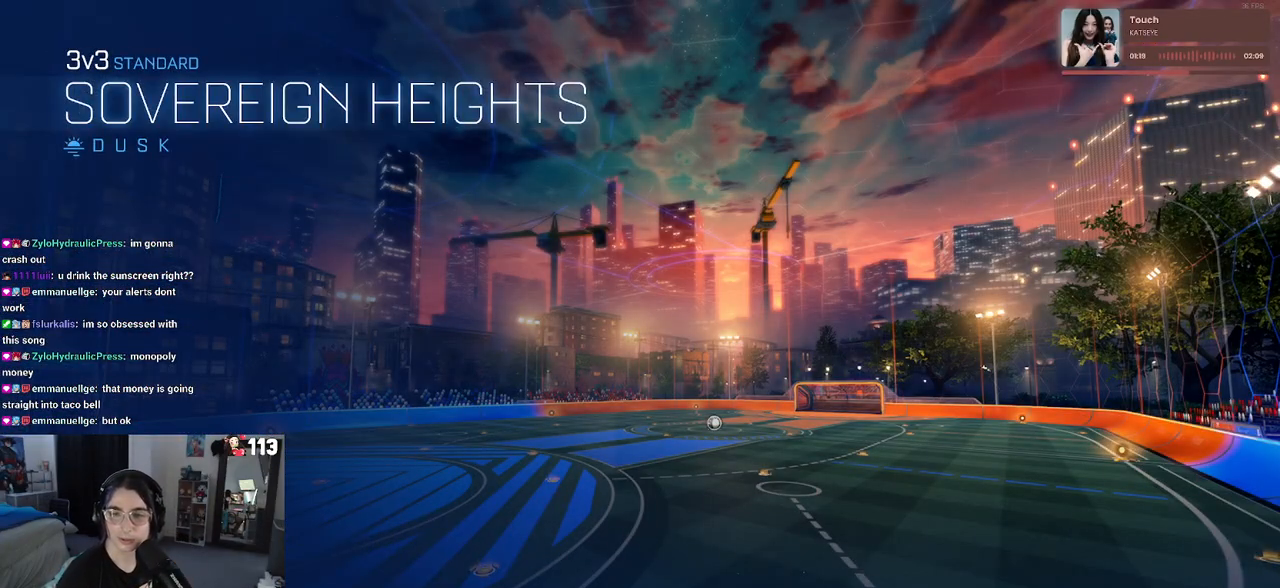
{"buttons": [], "left_stick": "center", "right_stick": "center", "events": [[167, "CROSS", "down"], [283, "CROSS", "up"]]}
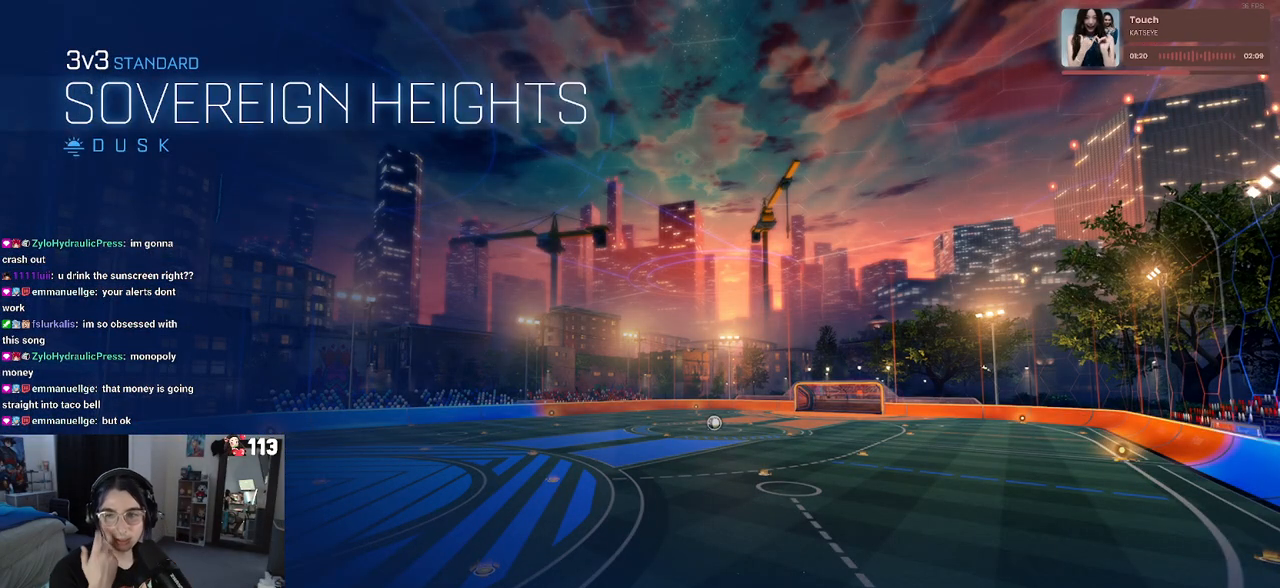
{"buttons": [], "left_stick": "center", "right_stick": "center", "events": []}
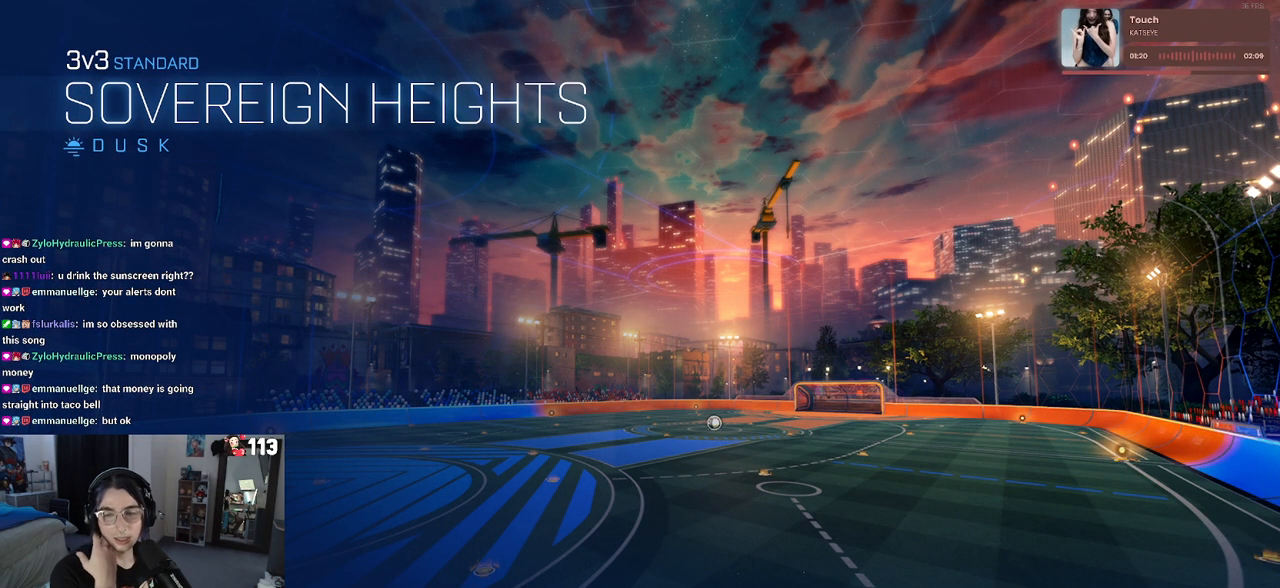
{"buttons": [], "left_stick": "center", "right_stick": "center", "events": []}
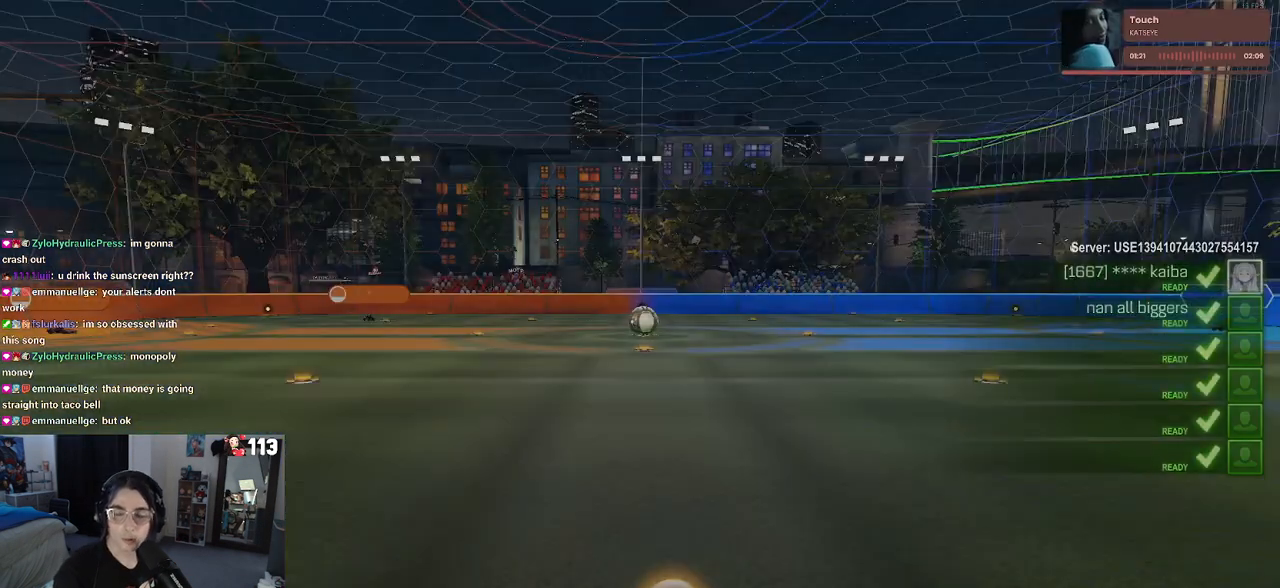
{"buttons": [], "left_stick": "center", "right_stick": "center", "events": []}
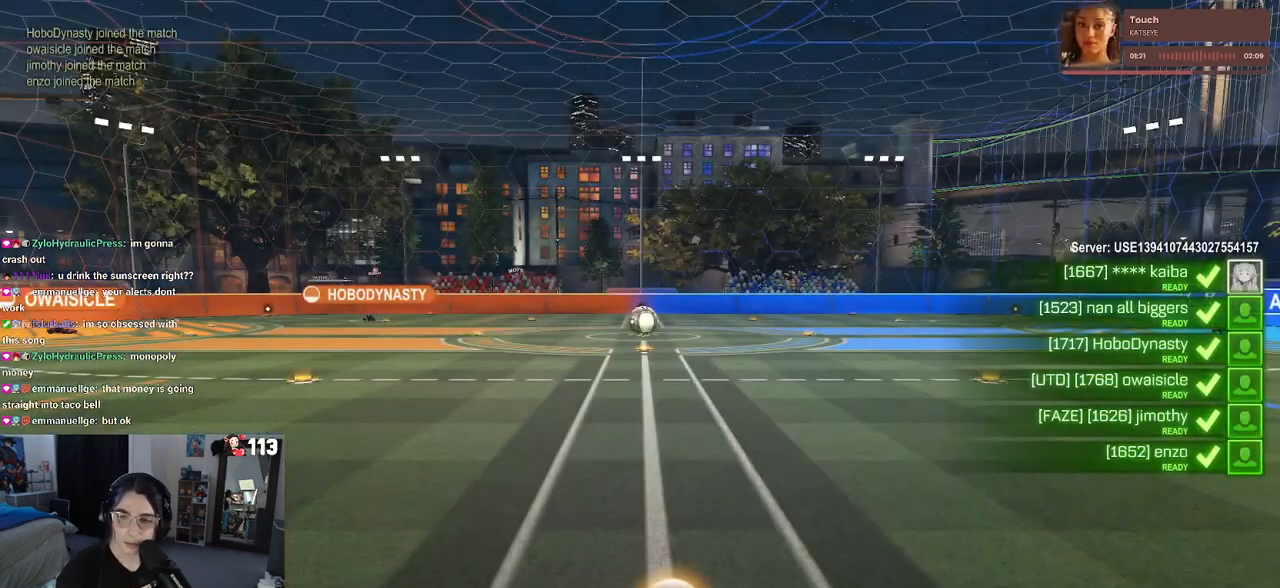
{"buttons": [], "left_stick": "center", "right_stick": "center", "events": []}
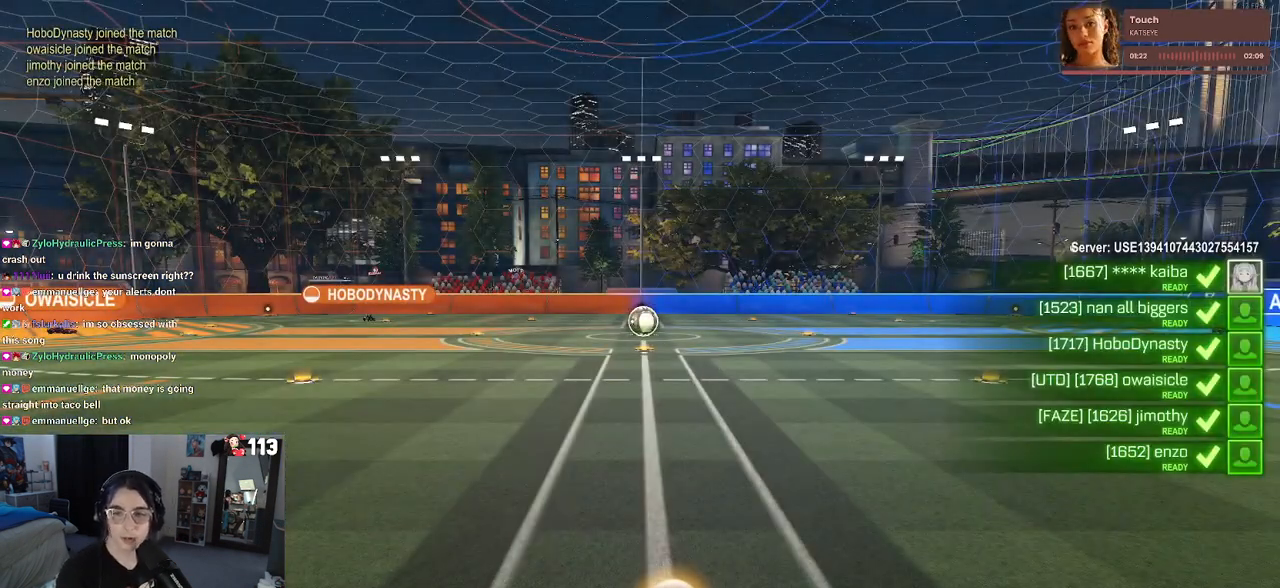
{"buttons": [], "left_stick": "center", "right_stick": "center", "events": []}
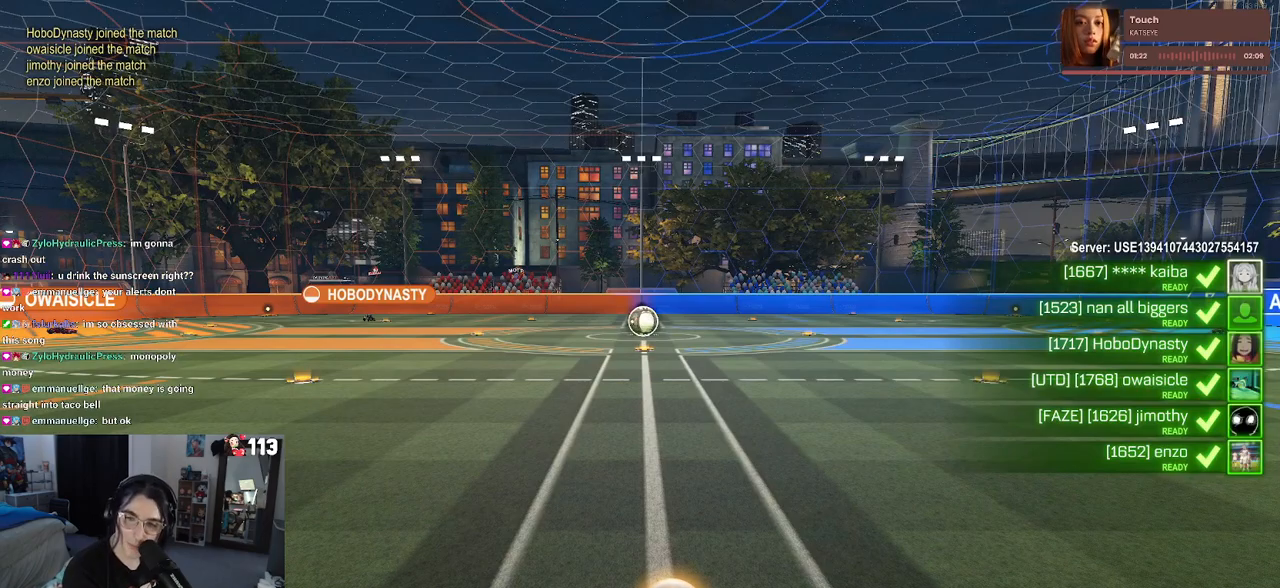
{"buttons": [], "left_stick": "center", "right_stick": "center", "events": []}
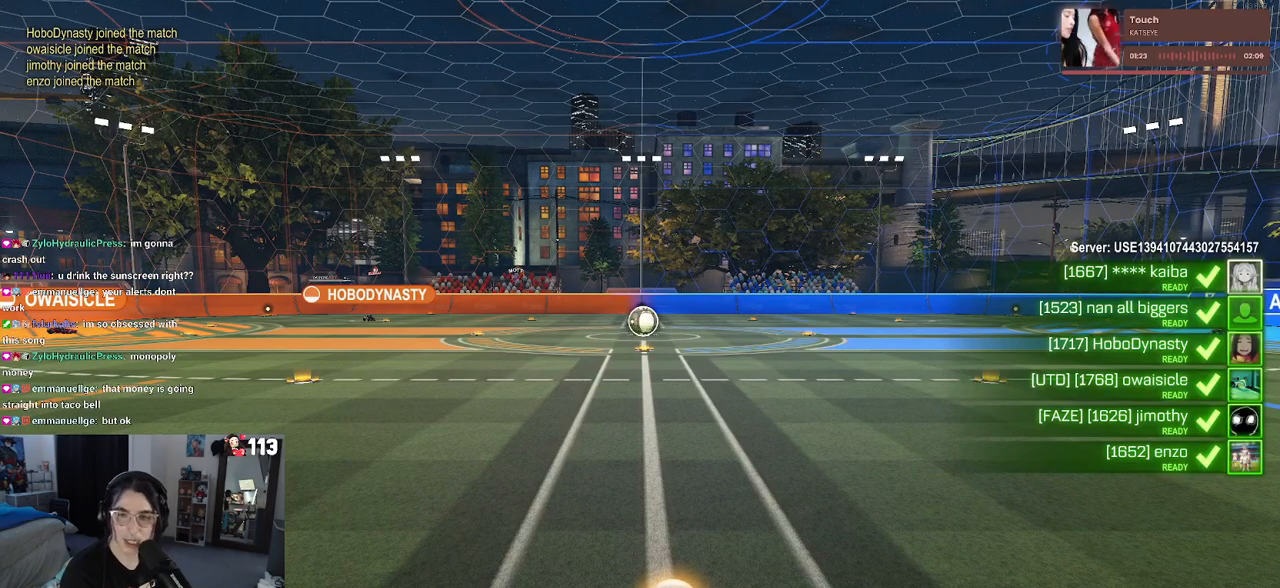
{"buttons": [], "left_stick": "center", "right_stick": "center", "events": []}
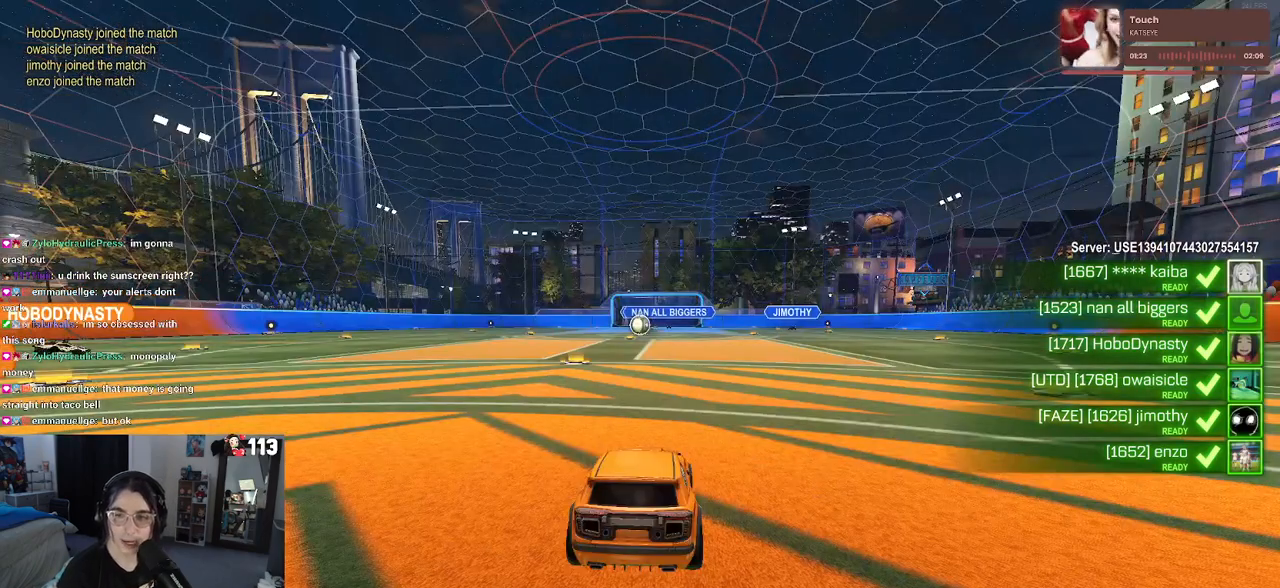
{"buttons": [], "left_stick": "center", "right_stick": "center", "events": []}
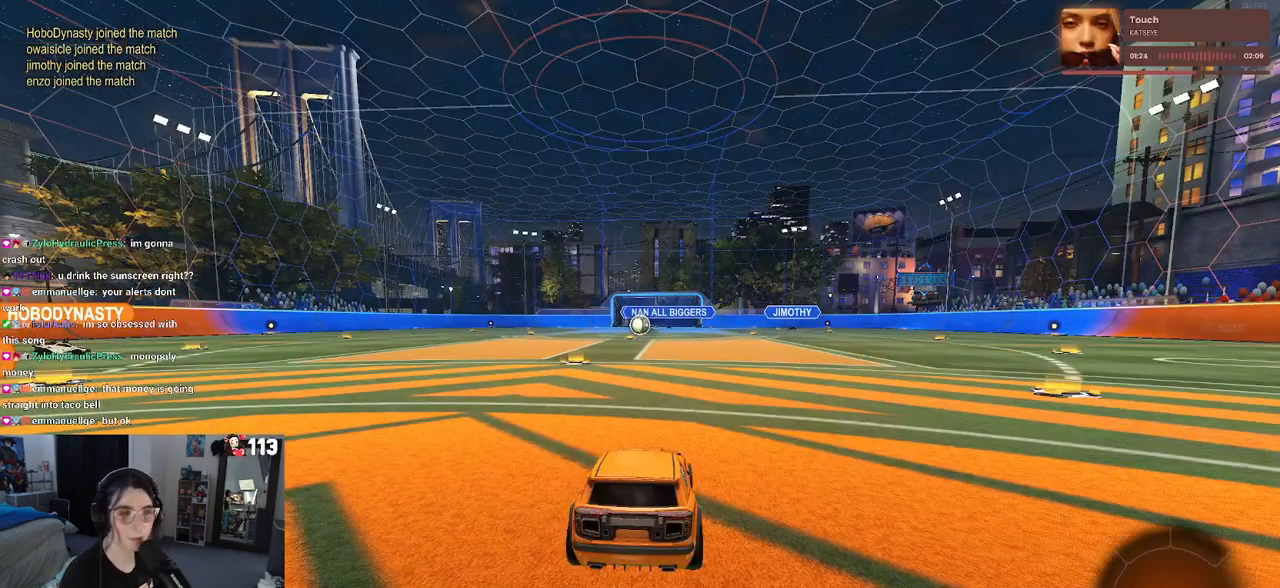
{"buttons": ["TRIANGLE"], "left_stick": "center", "right_stick": "center", "events": [[183, "TRIANGLE", "down"], [267, "TRIANGLE", "up"], [450, "TRIANGLE", "down"]]}
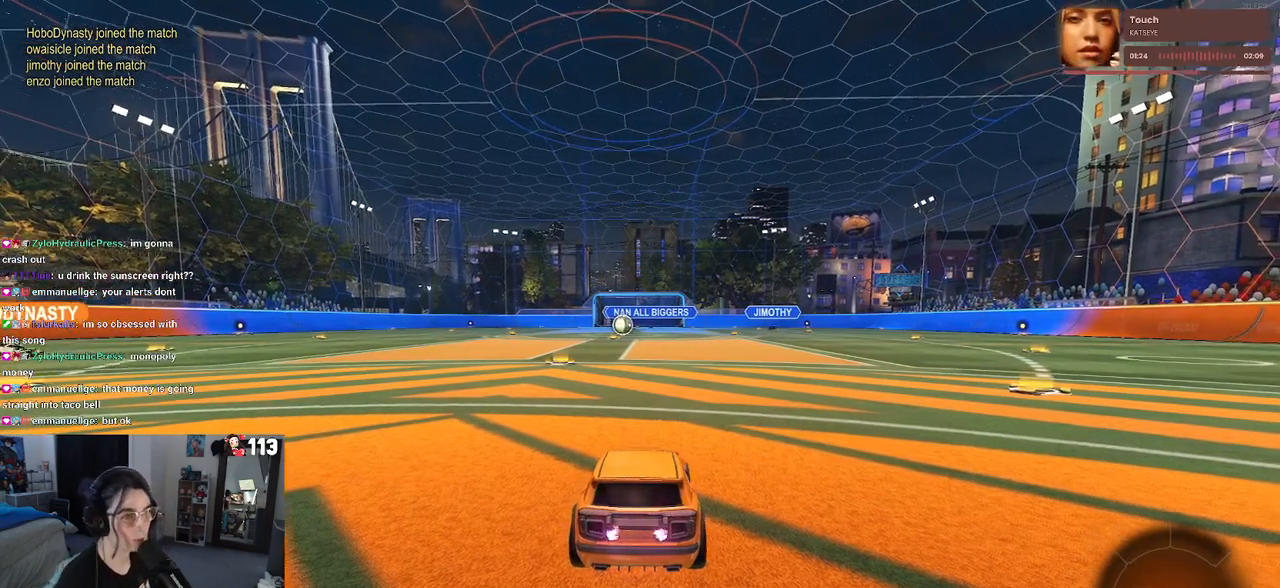
{"buttons": [], "left_stick": "center", "right_stick": "center", "events": [[100, "TRIANGLE", "up"]]}
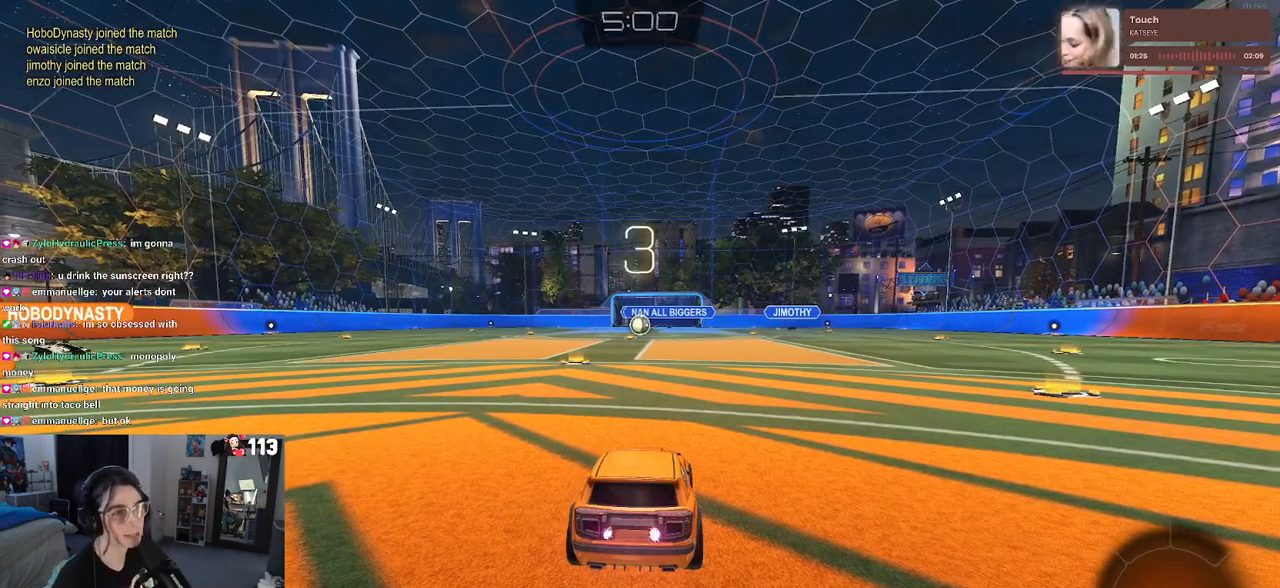
{"buttons": [], "left_stick": "center", "right_stick": "center", "events": []}
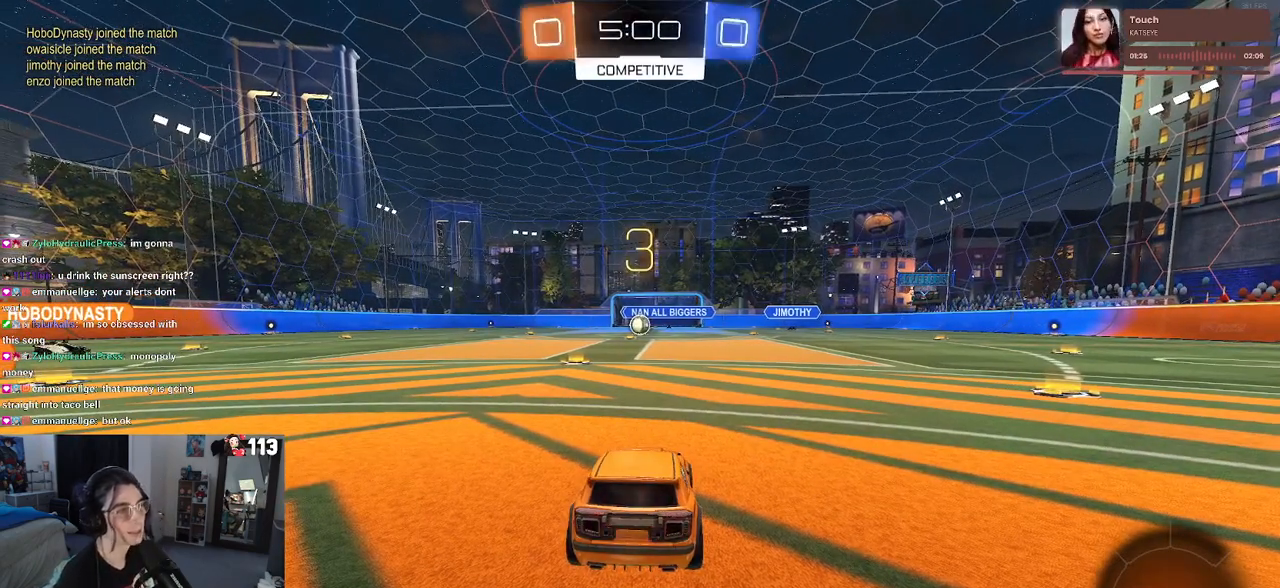
{"buttons": ["R3"], "left_stick": "center", "right_stick": "center", "events": [[467, "R3", "down"]]}
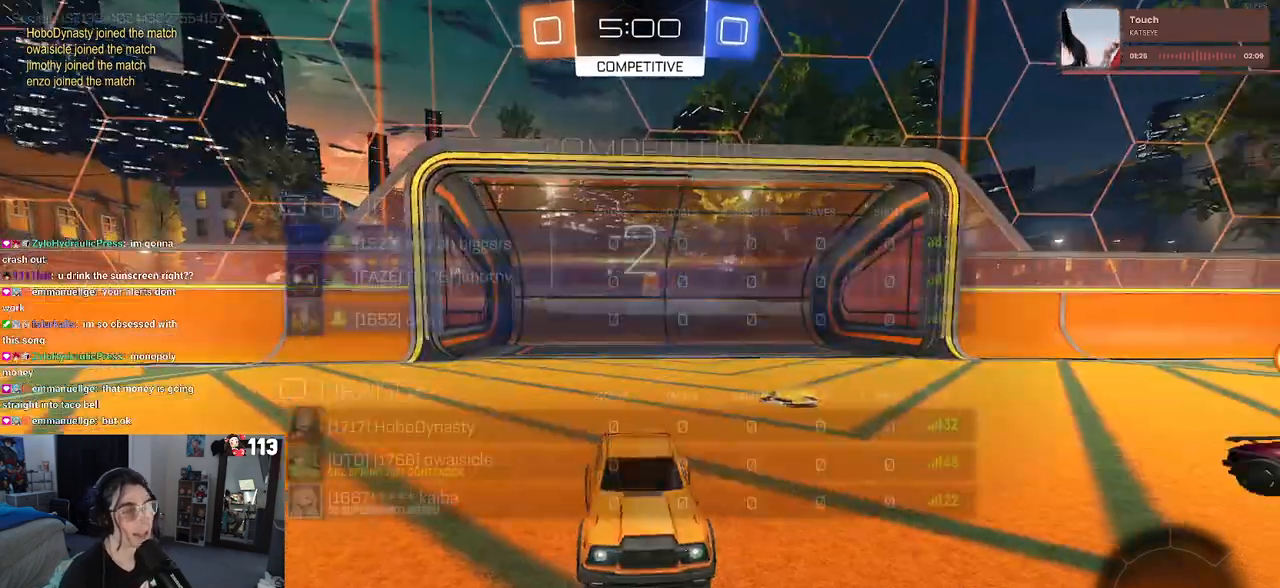
{"buttons": [], "left_stick": "center", "right_stick": "center", "events": [[17, "R3", "up"], [50, "right_stick", "right"], [100, "right_stick", "center"]]}
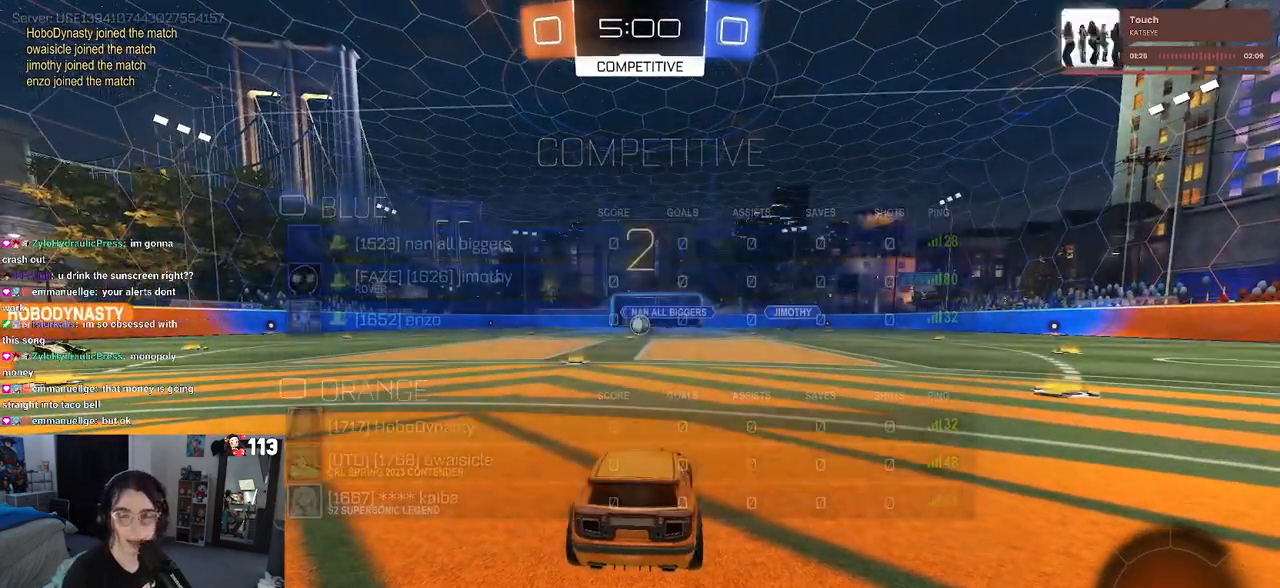
{"buttons": [], "left_stick": "center", "right_stick": "center", "events": []}
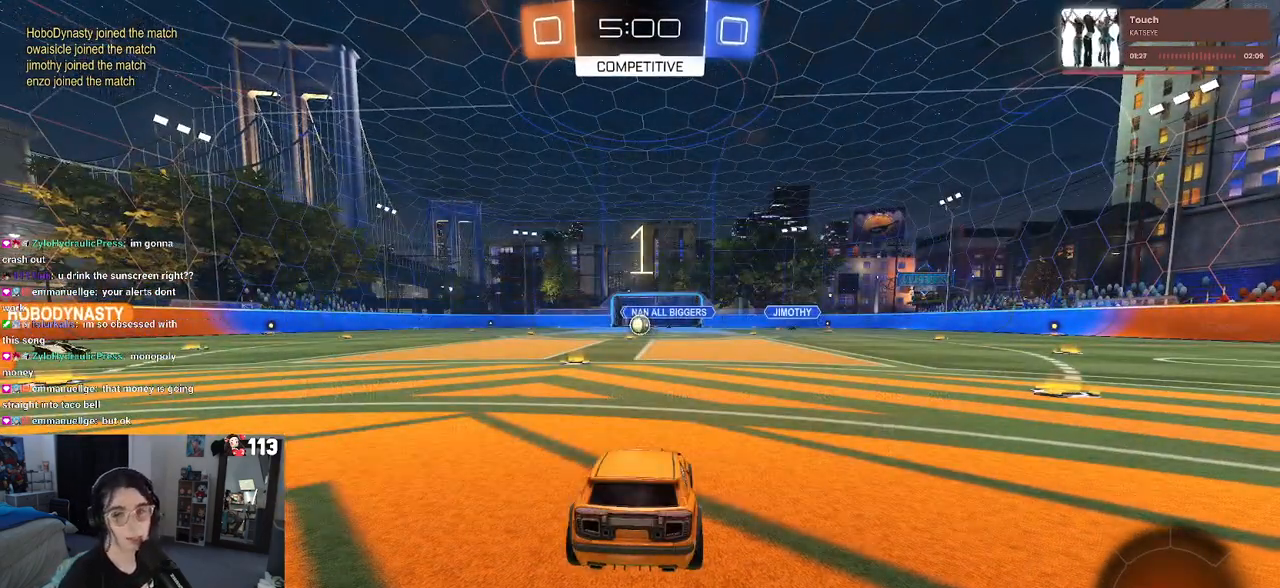
{"buttons": ["R2"], "left_stick": "center", "right_stick": "center", "events": [[500, "R2", "down"]]}
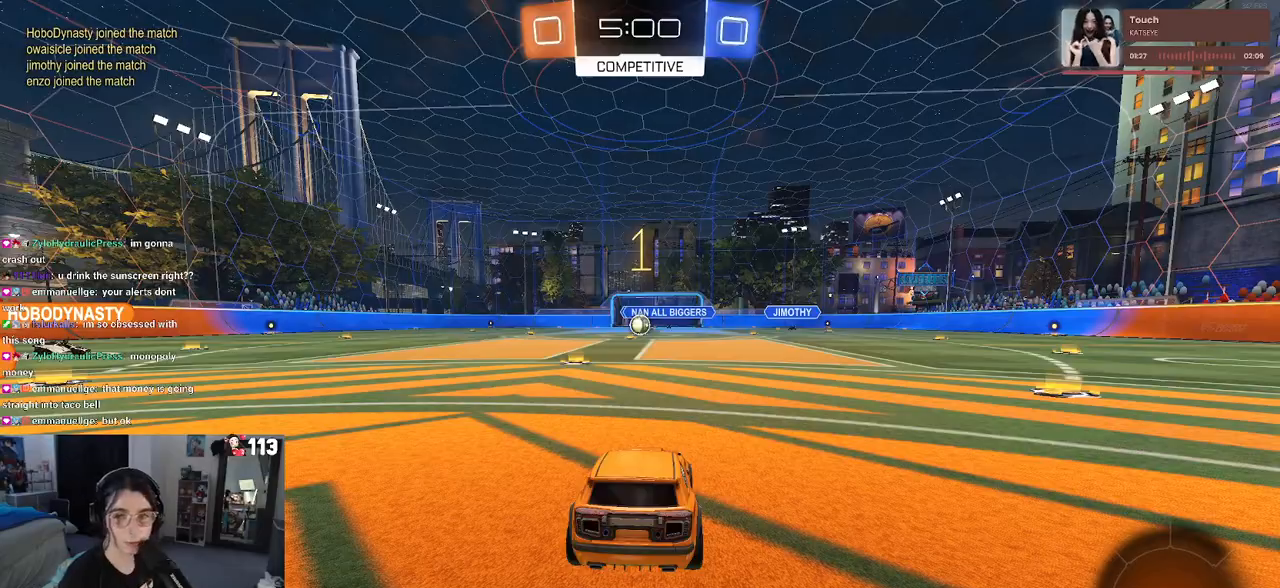
{"buttons": ["R2"], "left_stick": "center", "right_stick": "center", "events": []}
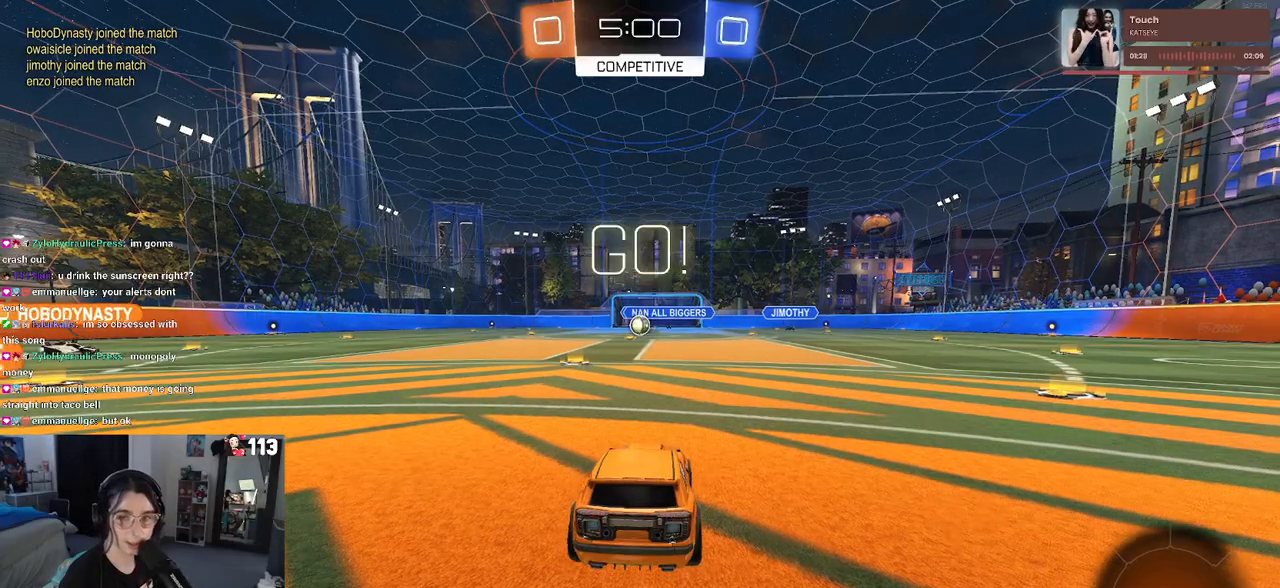
{"buttons": ["R2"], "left_stick": "center", "right_stick": "center", "events": []}
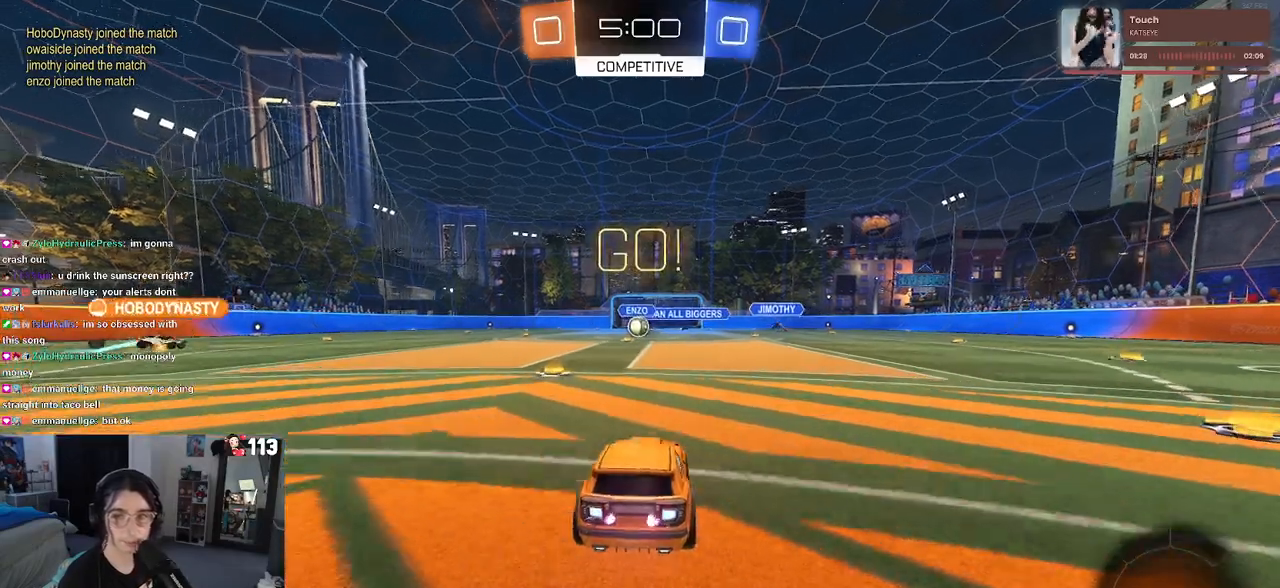
{"buttons": ["SQUARE", "R2"], "left_stick": "down", "right_stick": "center", "events": [[100, "left_stick", "right"], [117, "CROSS", "down"], [167, "left_stick", "up"], [200, "CROSS", "up"], [233, "left_stick", "up-left"], [283, "CROSS", "down"], [333, "SQUARE", "down"], [350, "CROSS", "up"], [383, "left_stick", "down"]]}
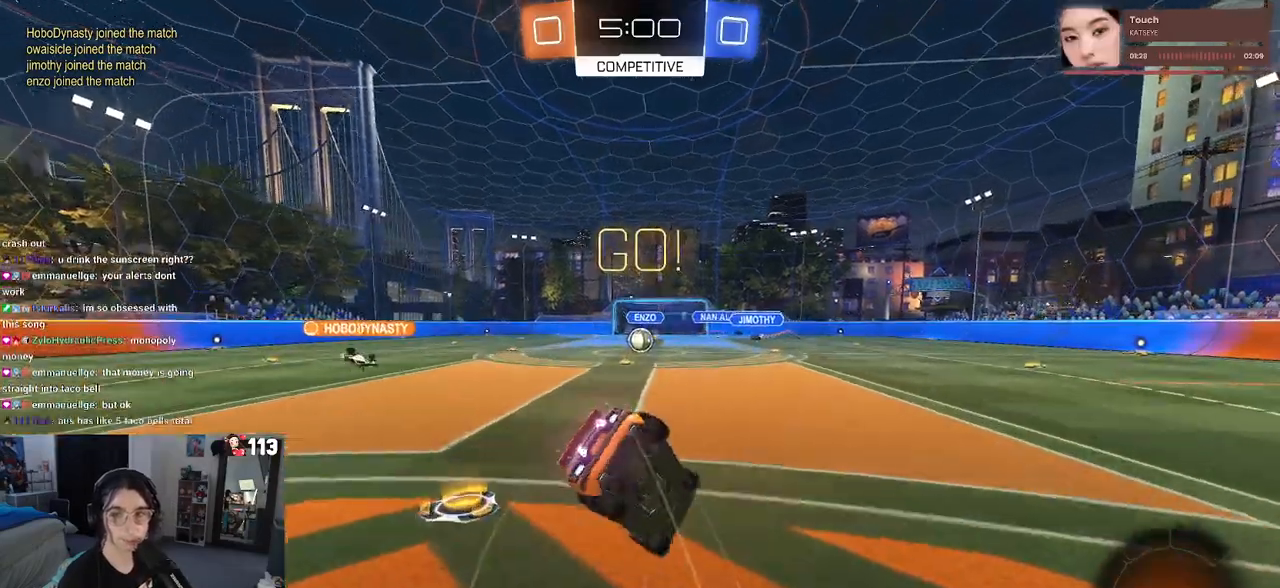
{"buttons": ["SQUARE", "R2"], "left_stick": "down-left", "right_stick": "center", "events": [[150, "left_stick", "down-left"]]}
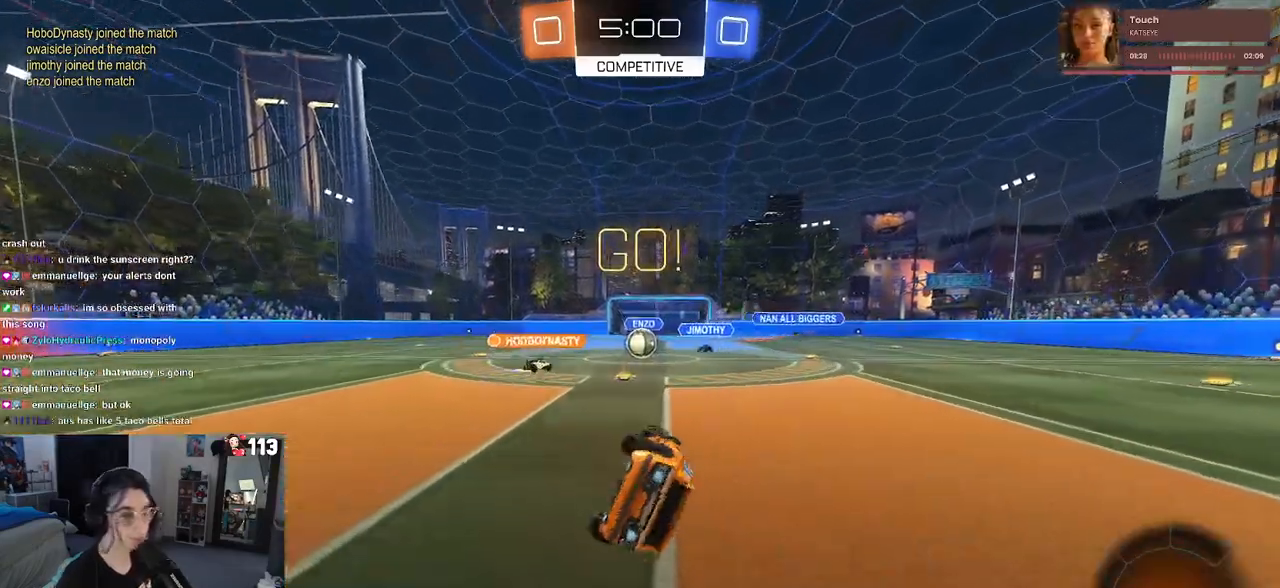
{"buttons": ["R2"], "left_stick": "center", "right_stick": "center", "events": [[283, "SQUARE", "up"], [300, "left_stick", "center"]]}
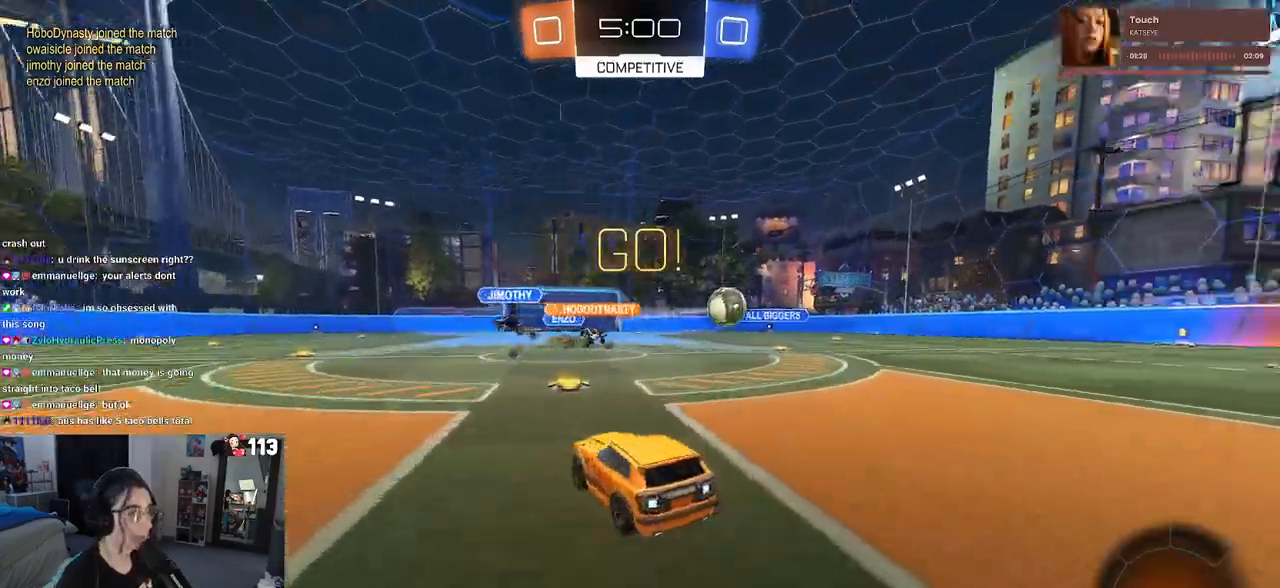
{"buttons": ["R2"], "left_stick": "right", "right_stick": "center", "events": [[83, "left_stick", "right"], [167, "SQUARE", "down"], [300, "SQUARE", "up"]]}
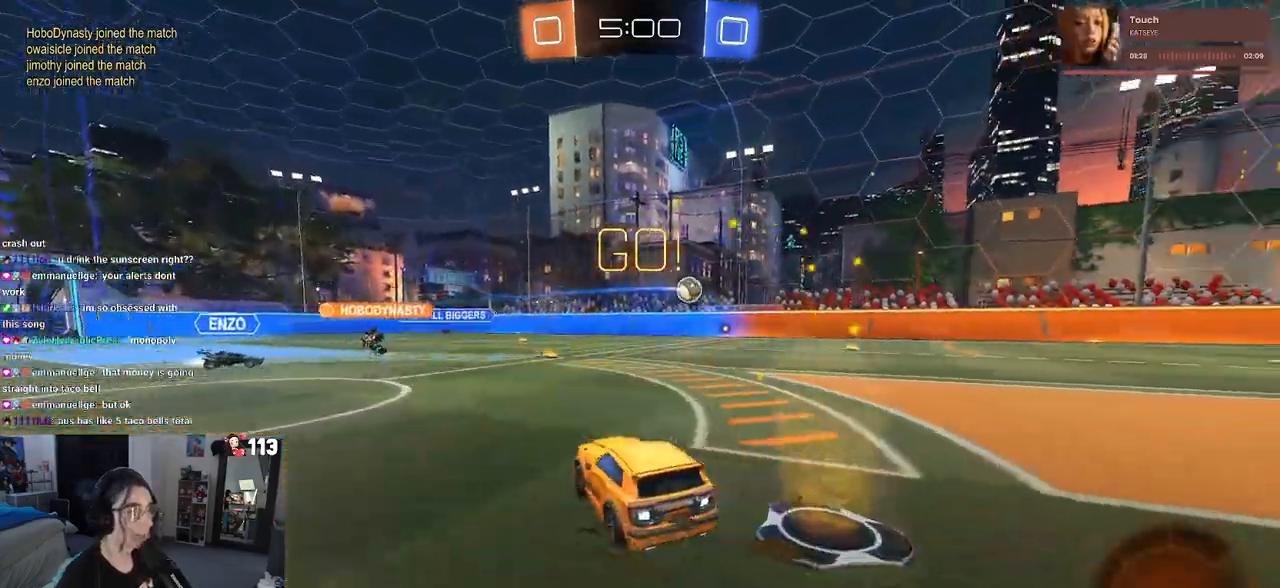
{"buttons": ["R1", "R2"], "left_stick": "left", "right_stick": "center", "events": [[150, "R1", "down"], [250, "left_stick", "center"], [367, "left_stick", "left"]]}